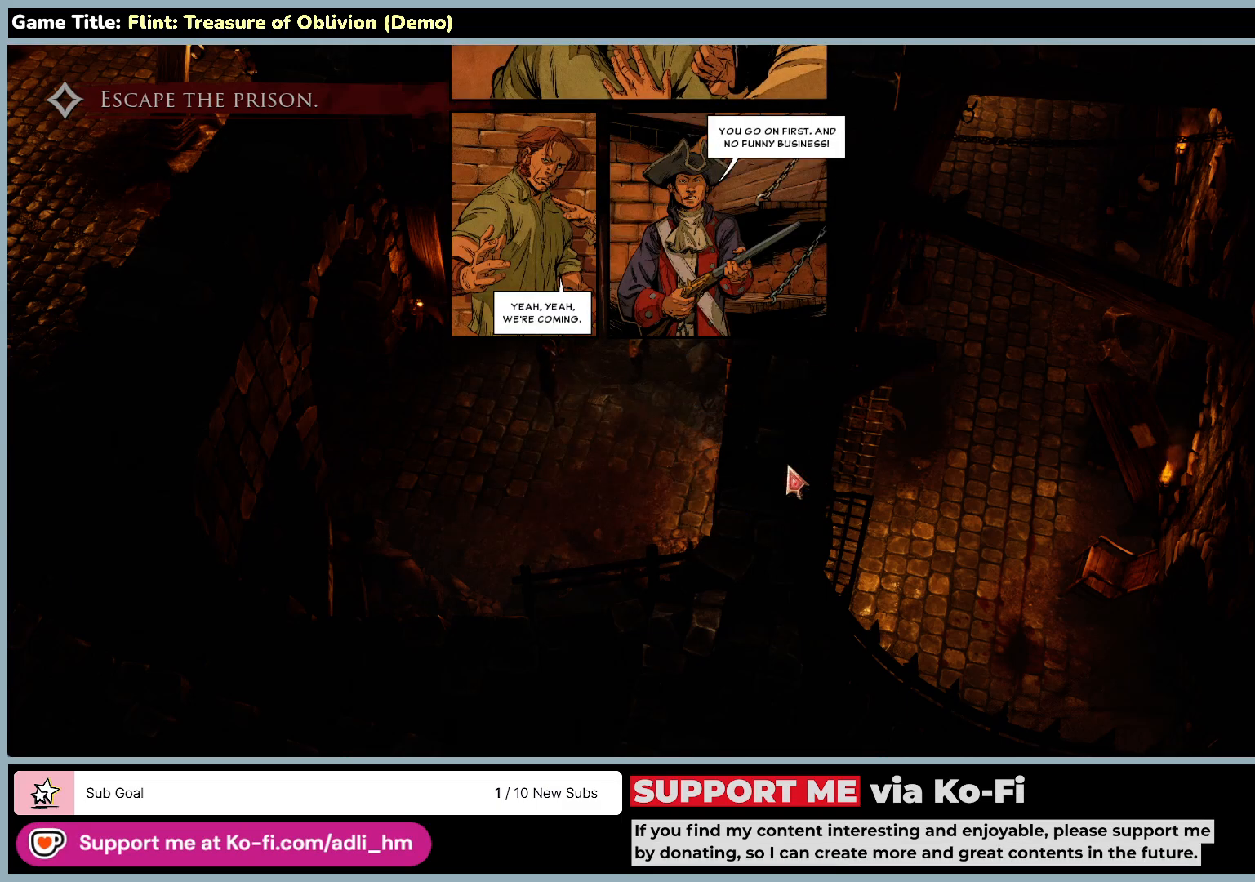
Gameplay with keyboard and mouse; each line is a JSON object with the keys and mouse buttons held at the frame after it. "events" lists presses ("down") and releases ("up") of "0", "1", "2", "3", "4", "5", "6", "7", "8", "9", "a", "alt", "b", "c", "caps_lock", "ctrl", "d", "down", "e", "escape", "f", "f1", "f2", "f3", "f4", "f5", "f6", "f7", "f8", "g", "h", "i", "j", "k", "l", "left", "m", "n", "o", "p", "q", "r", "return", "right", "s", "shift", "space", "t", "tab", "tilde", "u", "up", "v", "w", "x", "y", "z", "mouse_left", "mouse_wheel" and "mouse_right" between this image and that frame as [ms after this image, input, new state], when the widget could be followed in between. "mouse_left", "mouse_wheel", "mouse_right" = the "left", "wheel", "right" buttons of the "mouse" list. No other keys are recorded. "wheel" means that the mouse wheel is clicked or scrolled. Not read: mouse_move.
{"keys": [], "mouse": [], "events": []}
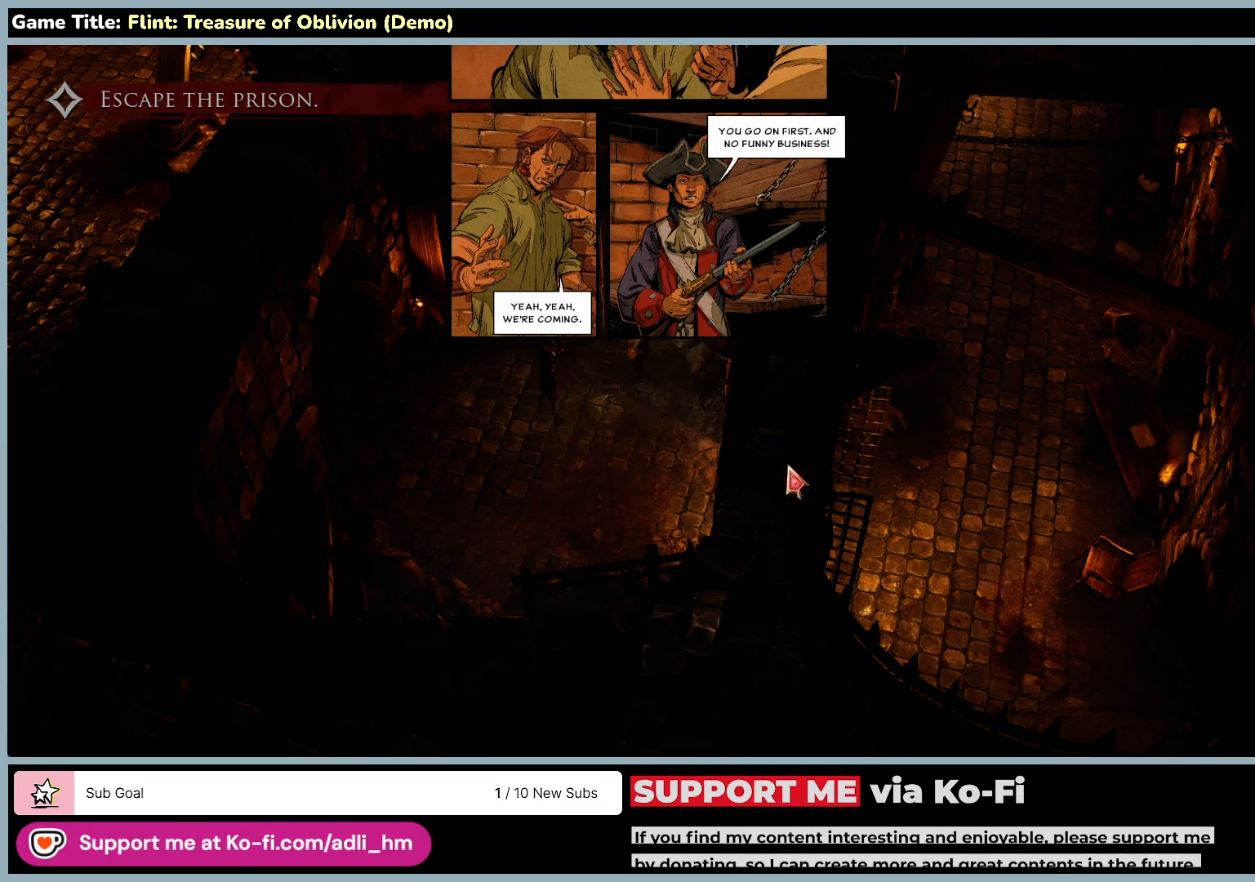
{"keys": [], "mouse": ["left"], "events": [[317, "mouse_left", "down"]]}
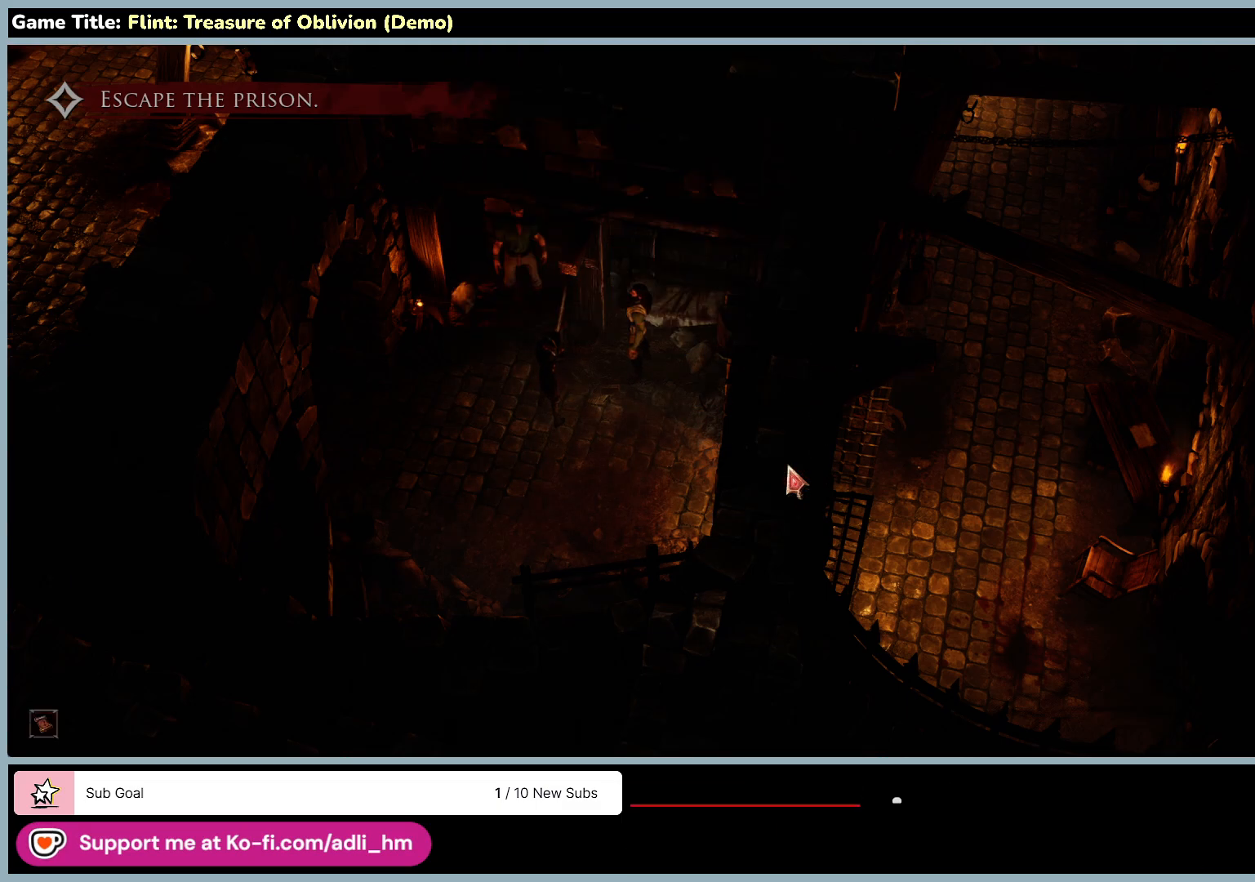
{"keys": [], "mouse": [], "events": [[233, "mouse_left", "up"]]}
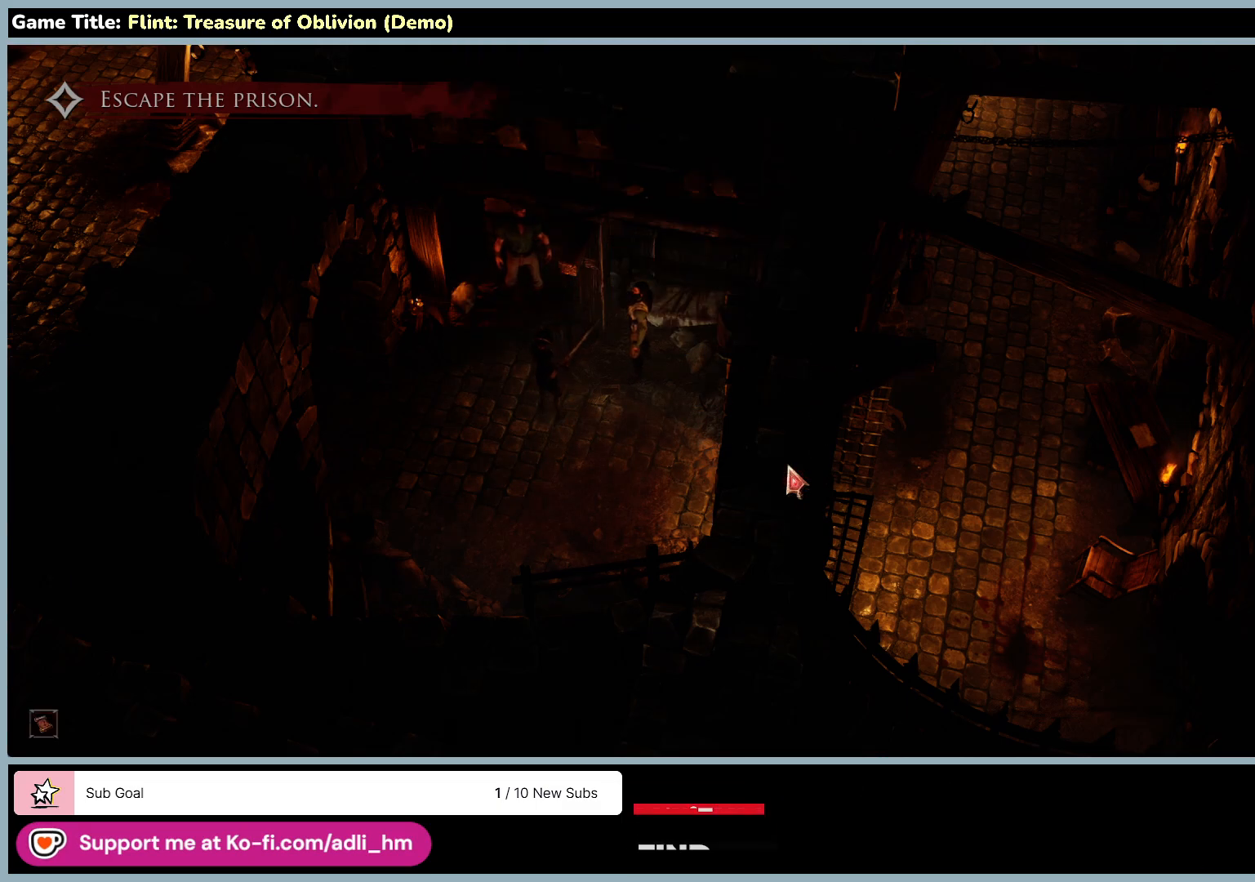
{"keys": [], "mouse": [], "events": []}
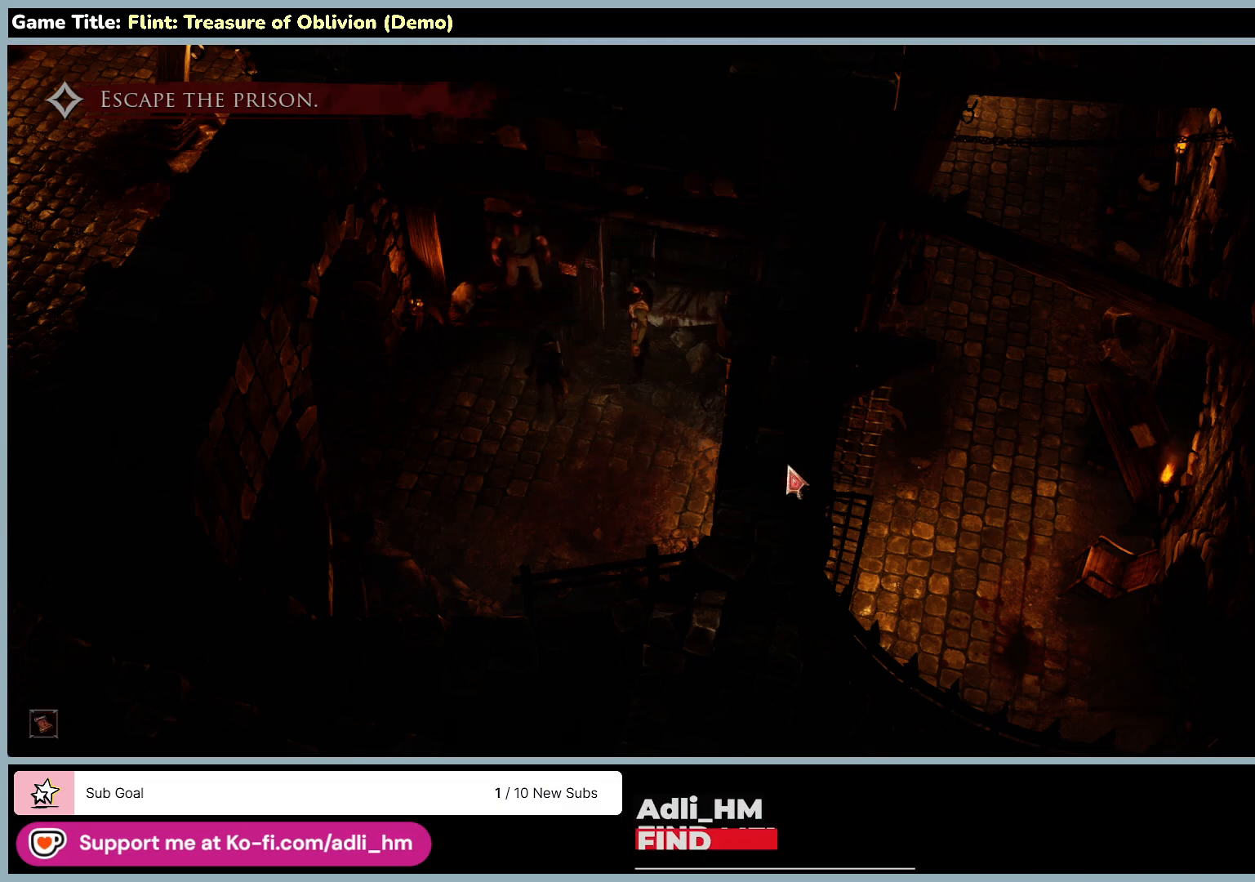
{"keys": [], "mouse": [], "events": []}
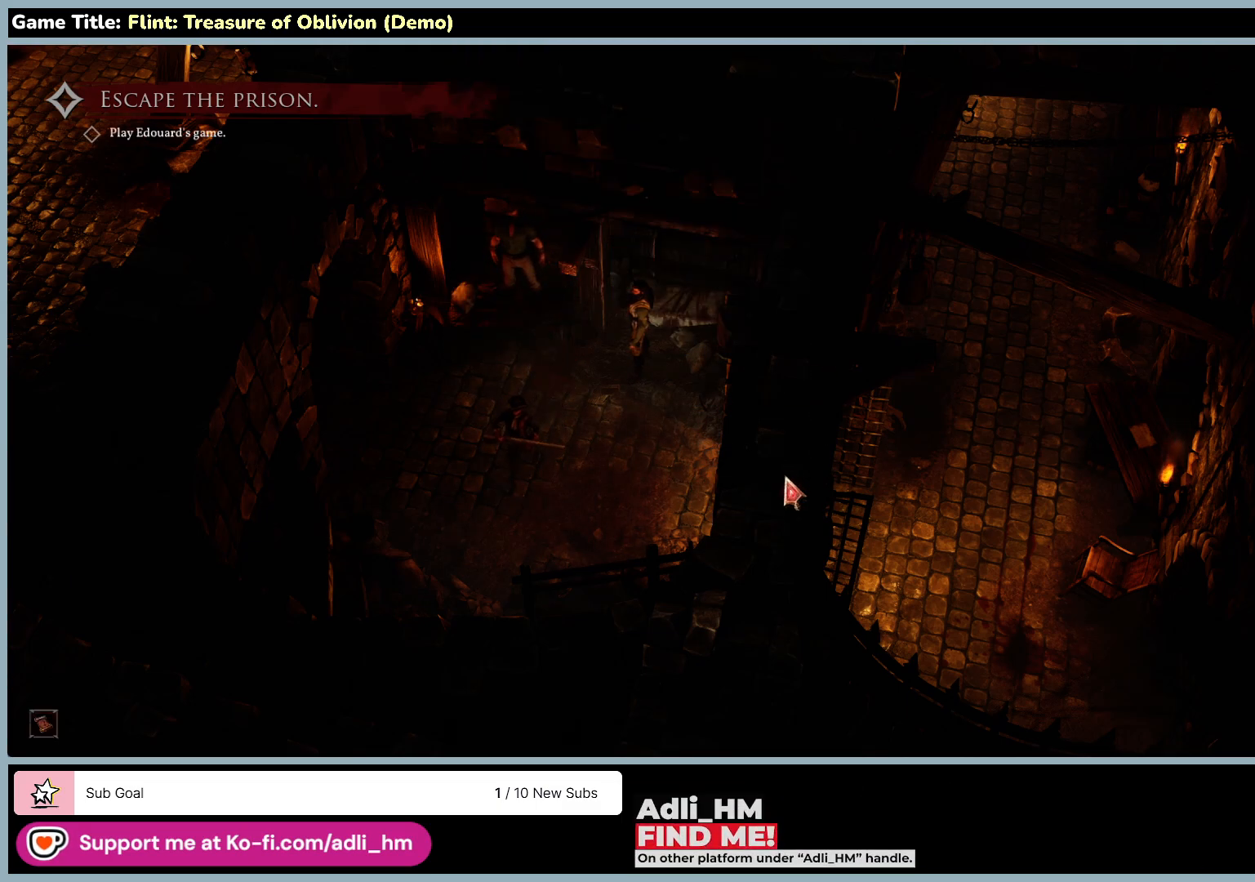
{"keys": [], "mouse": [], "events": []}
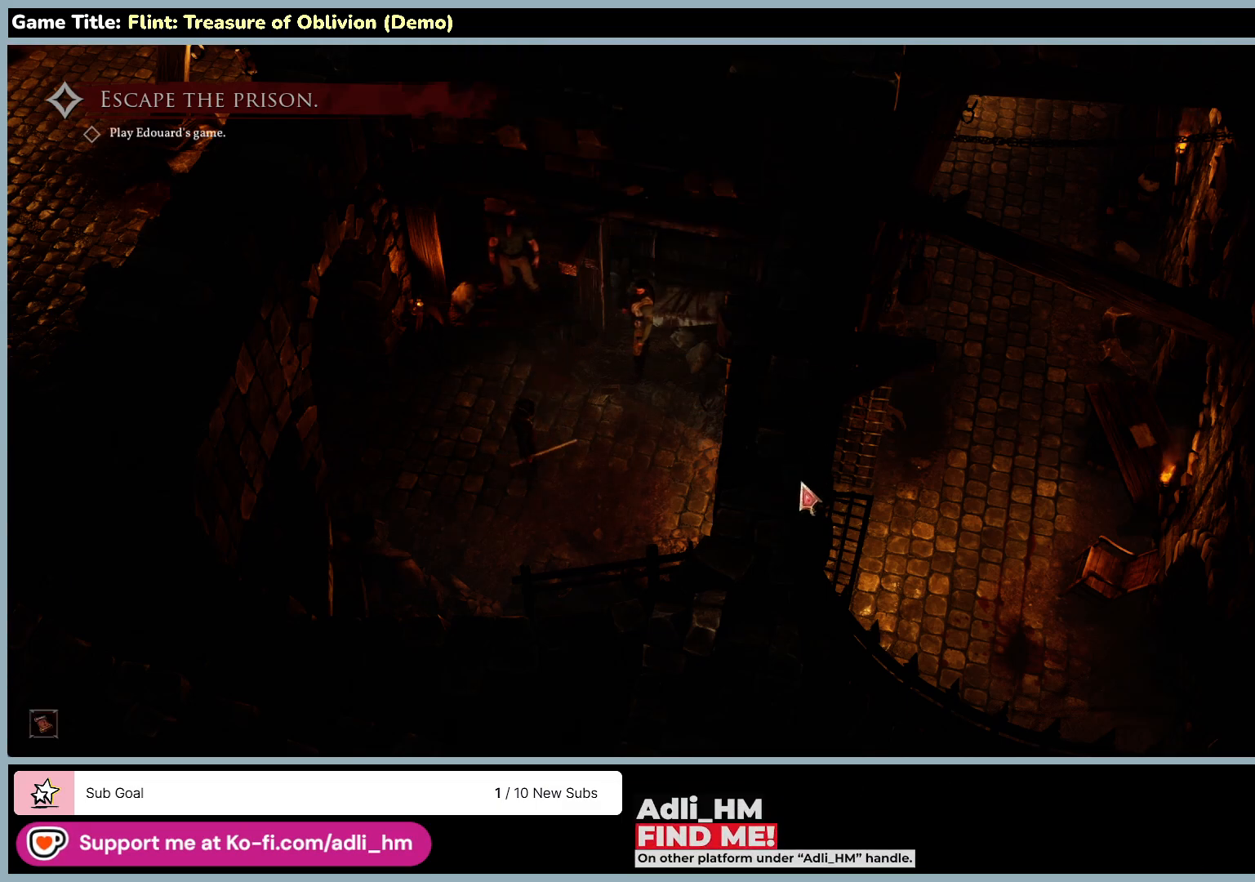
{"keys": [], "mouse": [], "events": []}
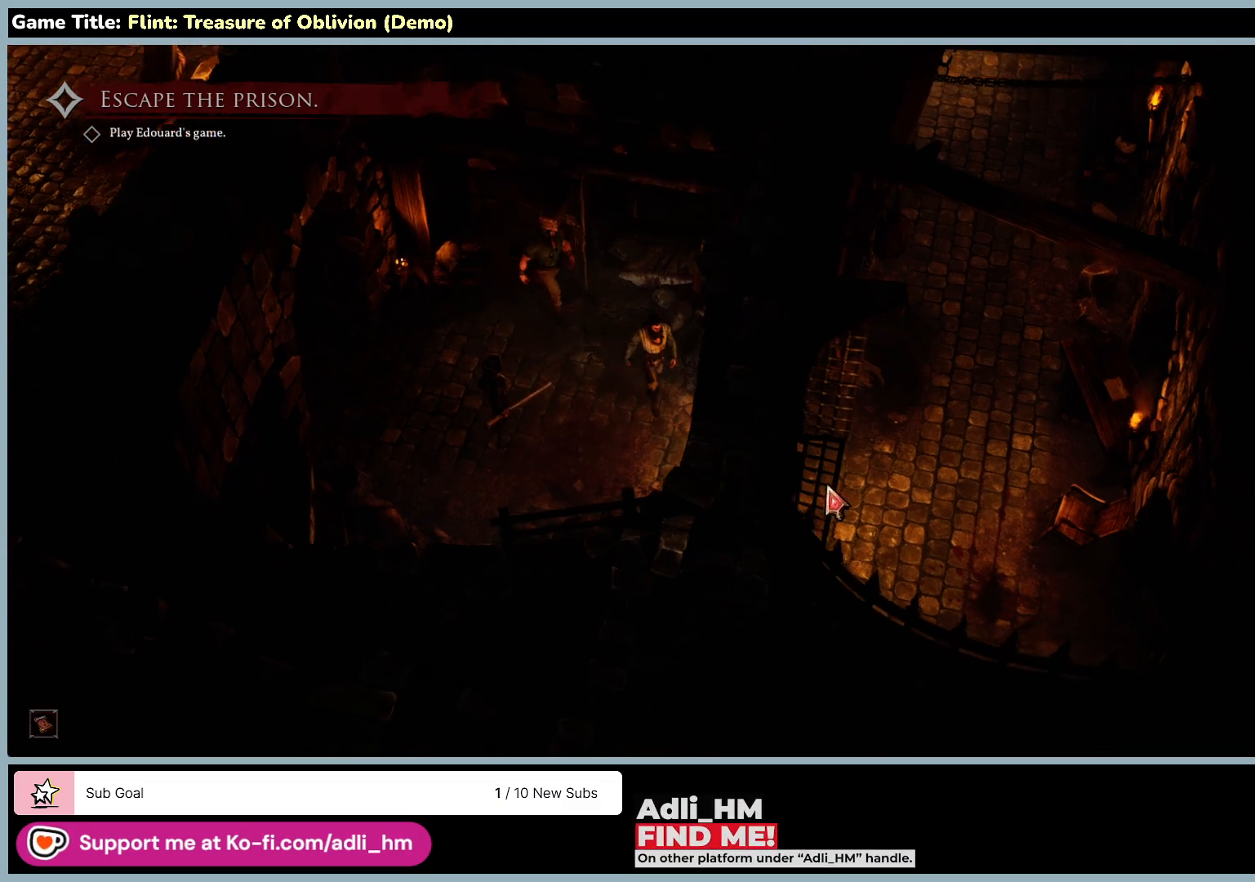
{"keys": [], "mouse": [], "events": []}
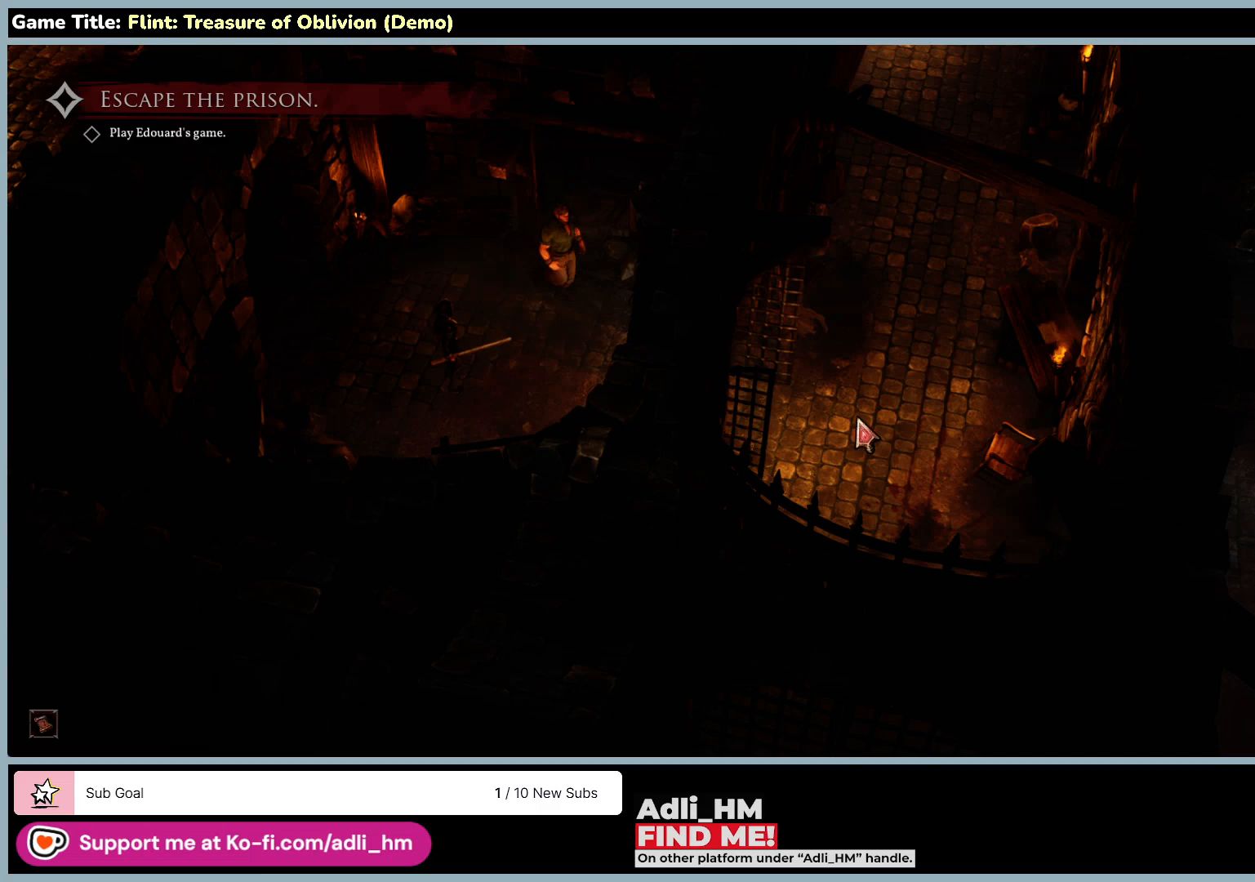
{"keys": [], "mouse": [], "events": []}
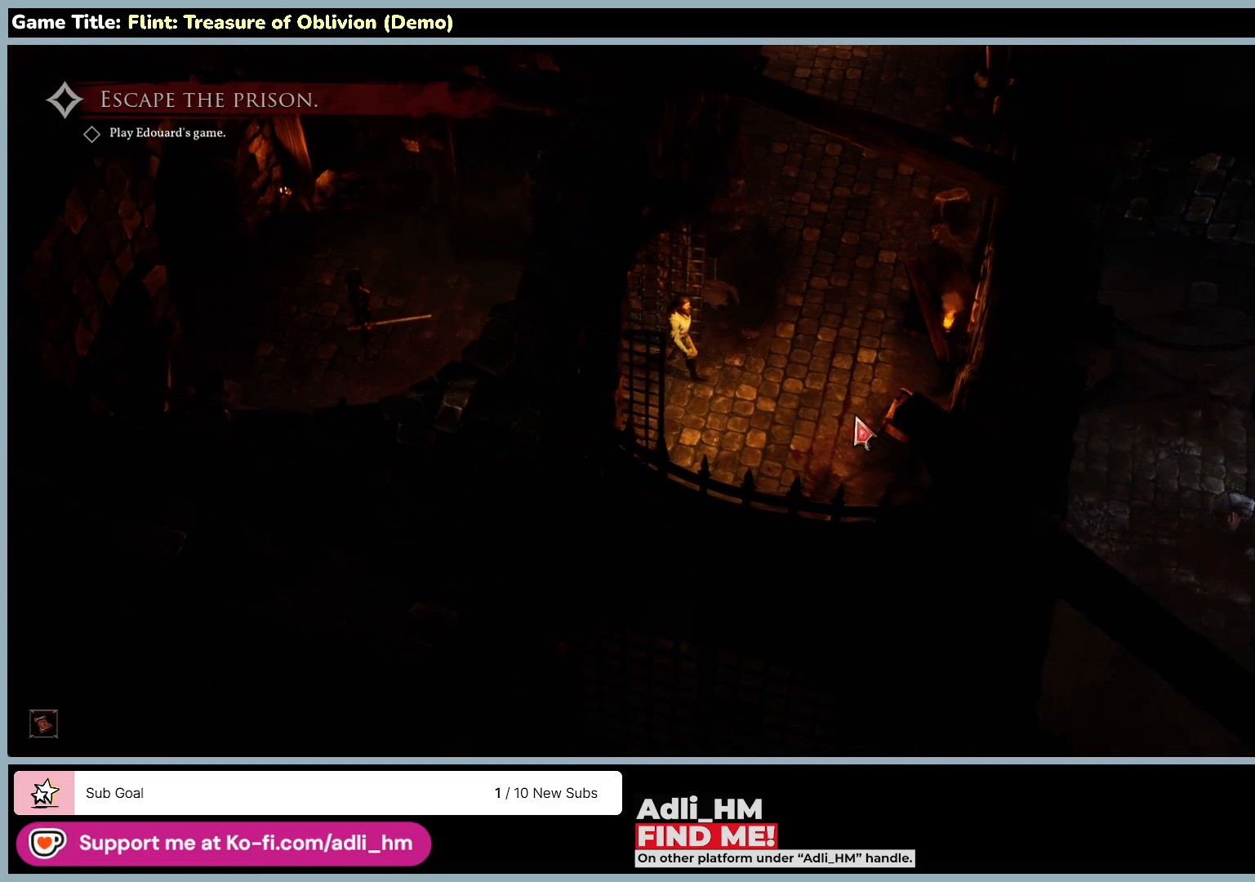
{"keys": [], "mouse": [], "events": []}
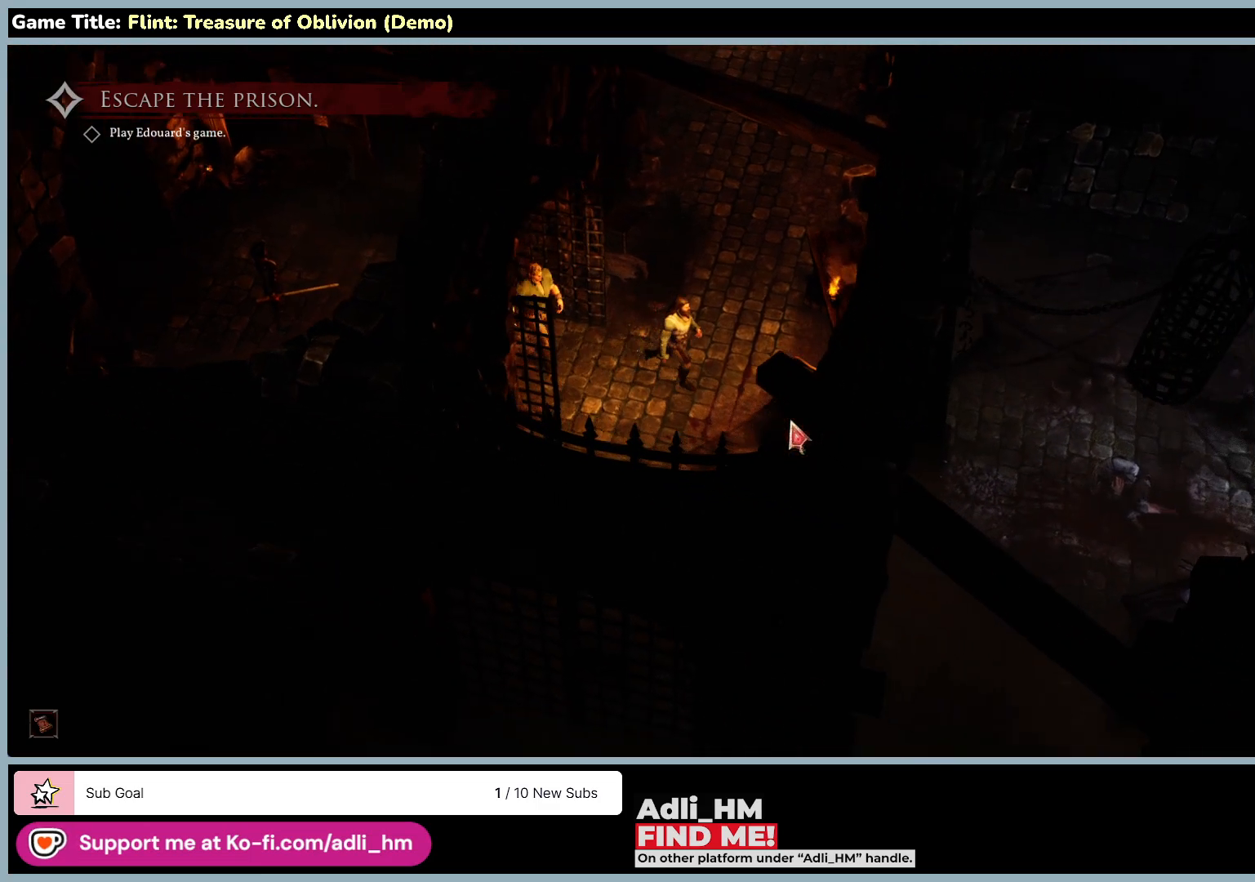
{"keys": [], "mouse": [], "events": []}
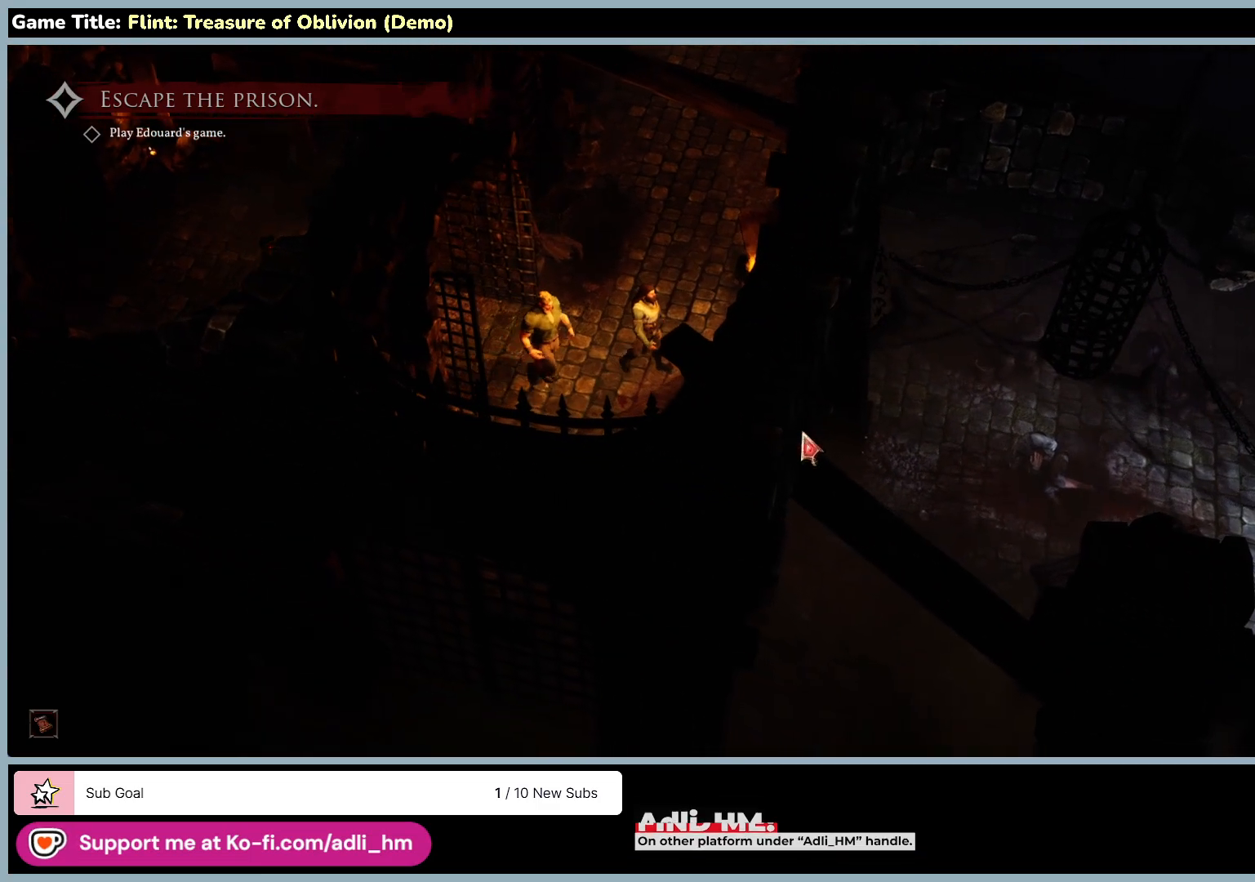
{"keys": [], "mouse": ["left"], "events": [[450, "mouse_left", "down"]]}
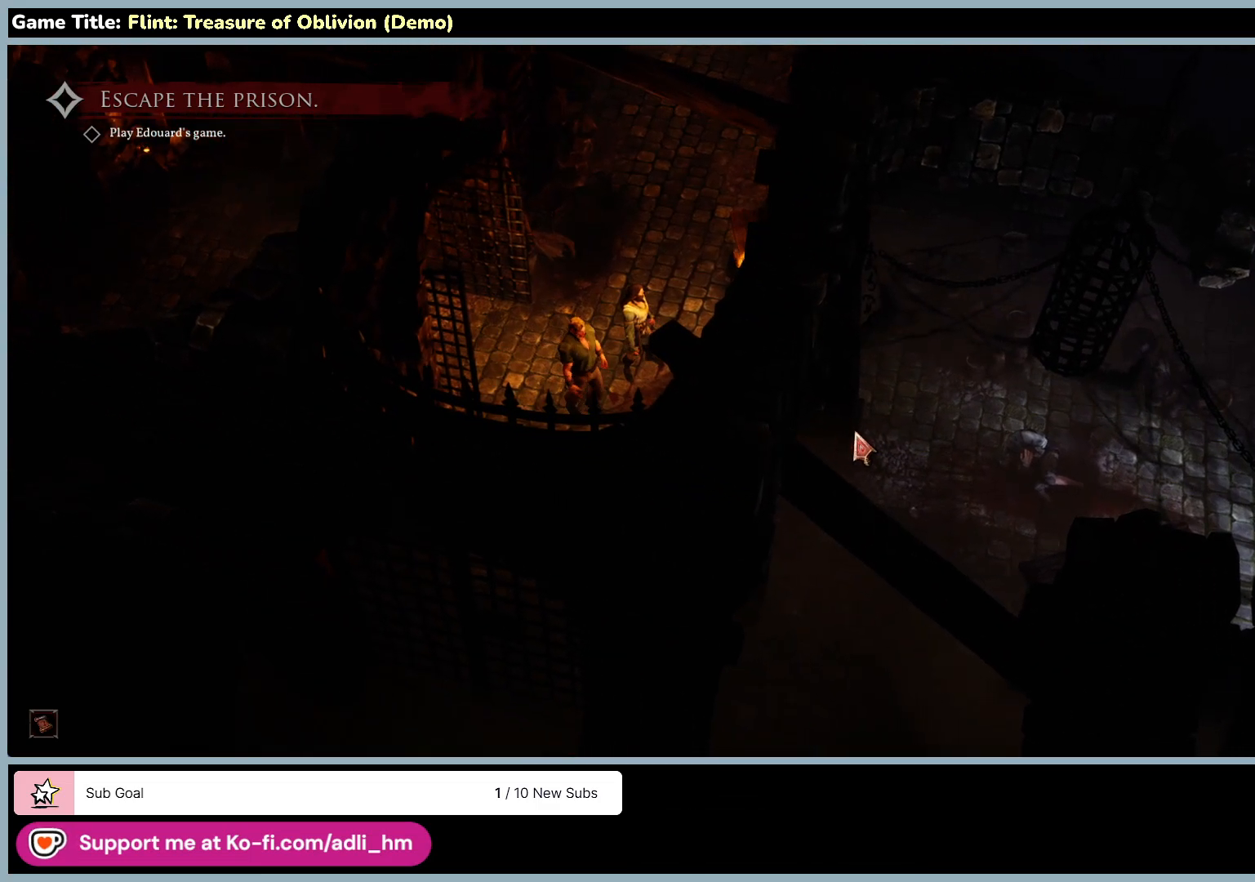
{"keys": [], "mouse": ["left"], "events": []}
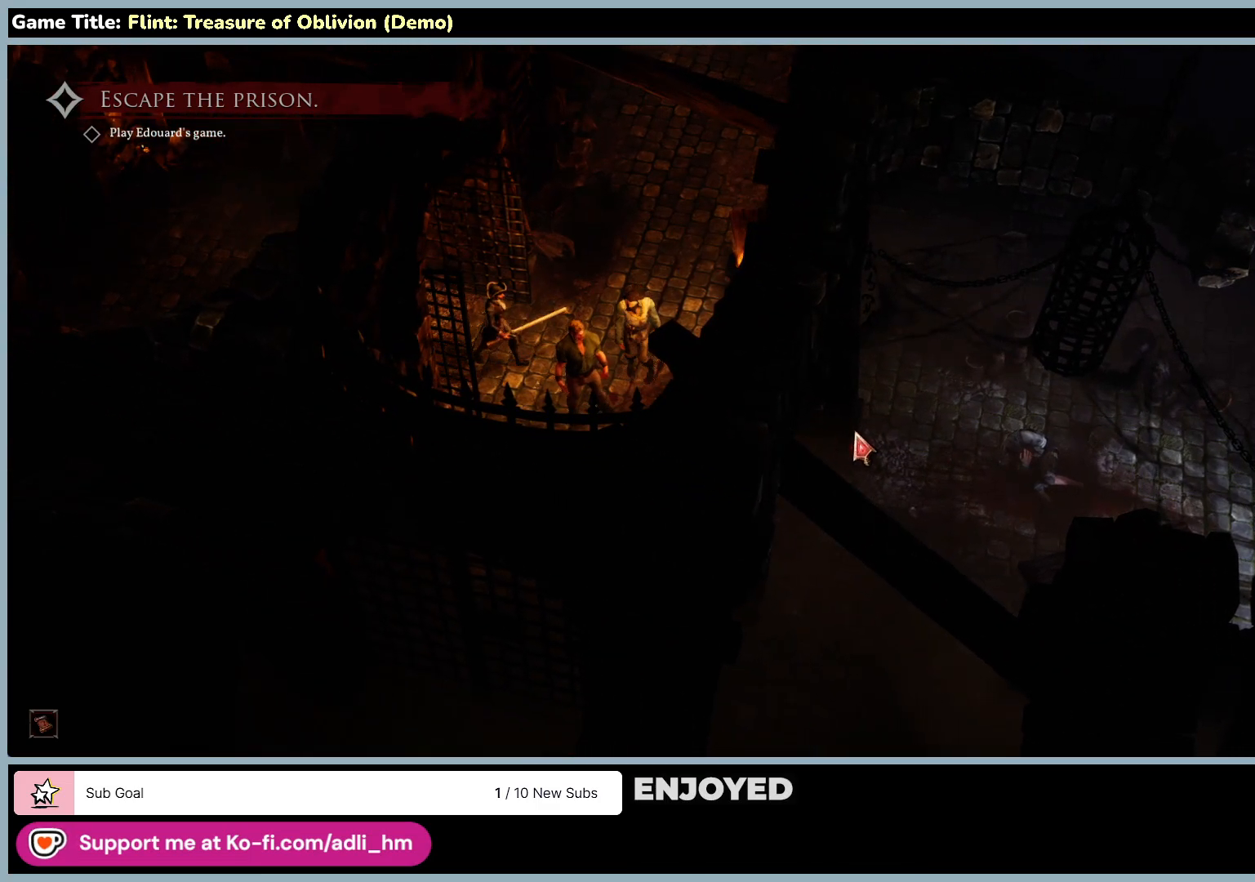
{"keys": [], "mouse": [], "events": [[33, "mouse_left", "up"]]}
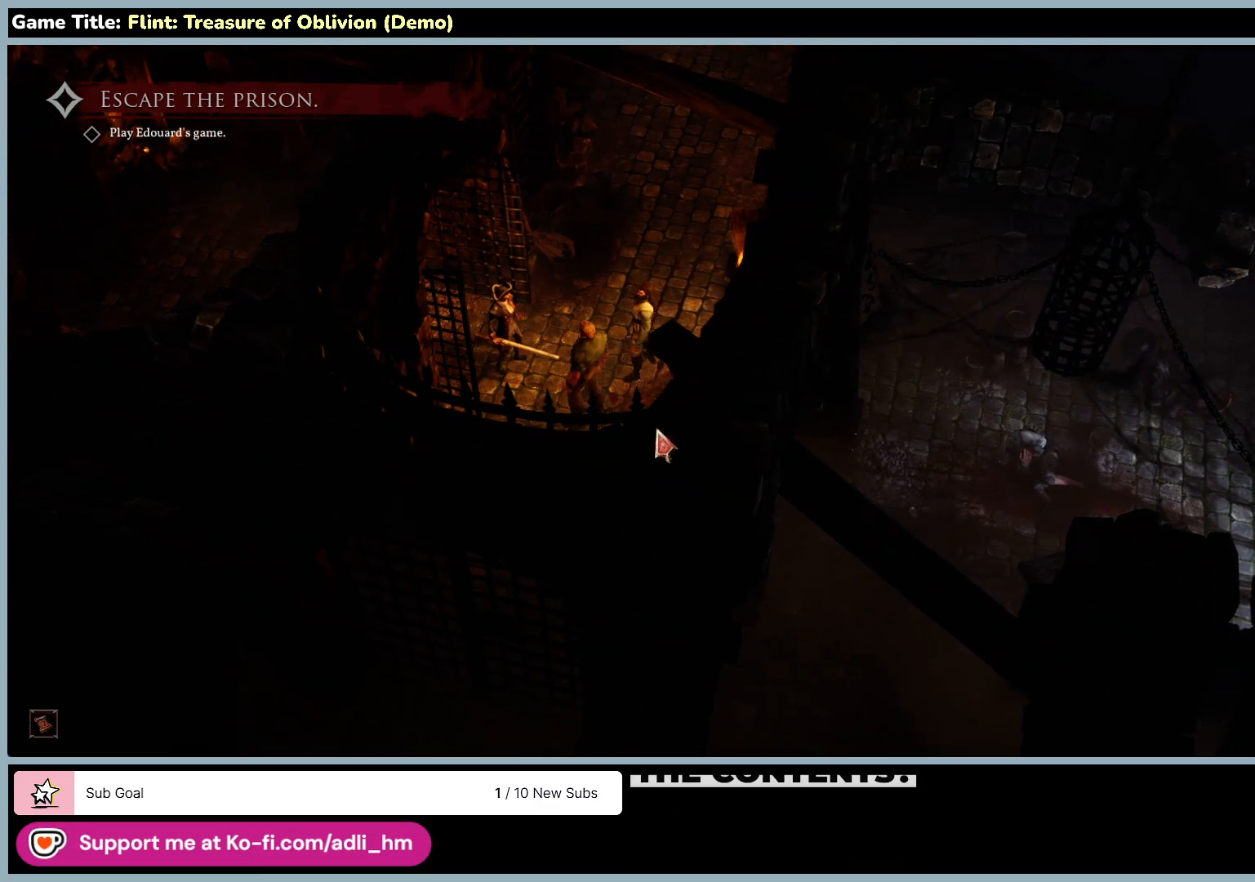
{"keys": [], "mouse": ["left"], "events": [[267, "mouse_left", "down"]]}
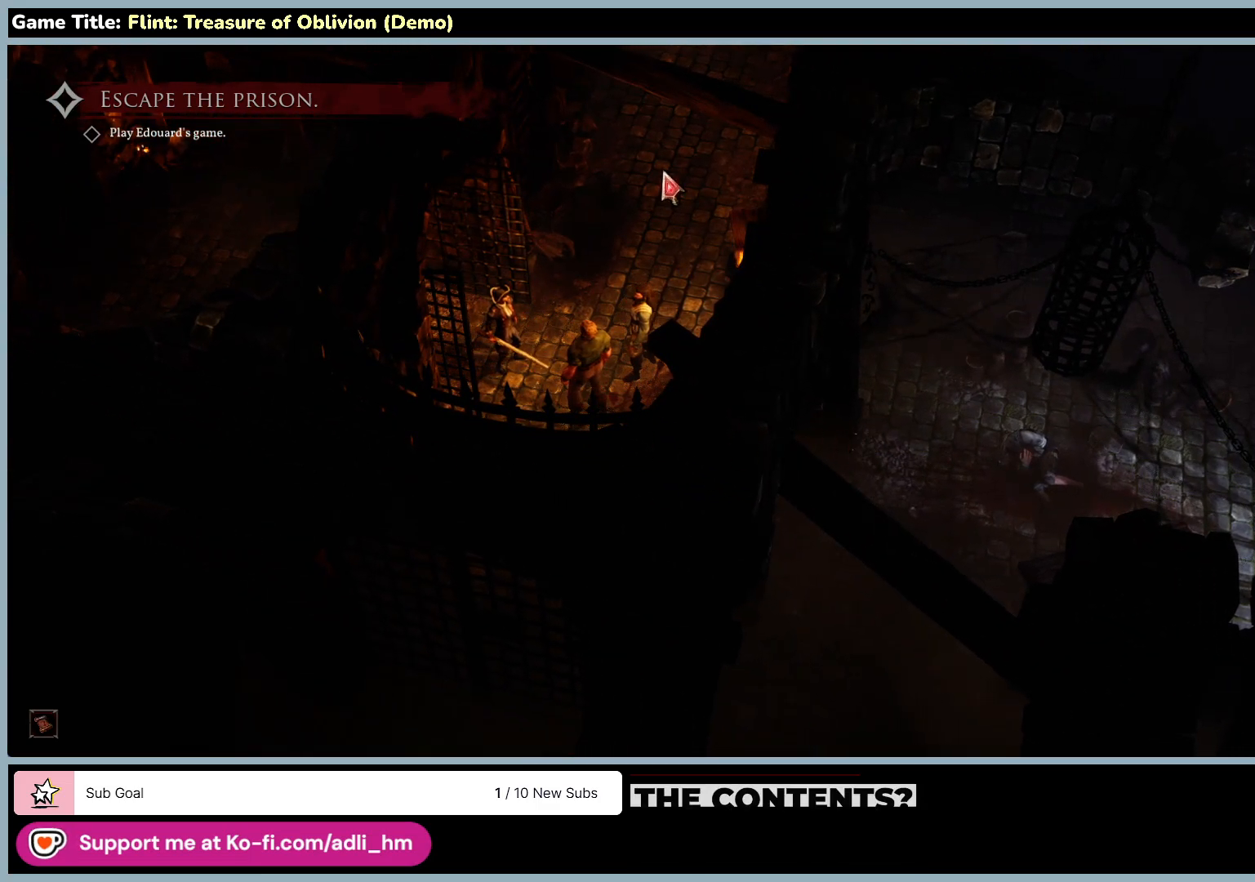
{"keys": [], "mouse": ["left"], "events": []}
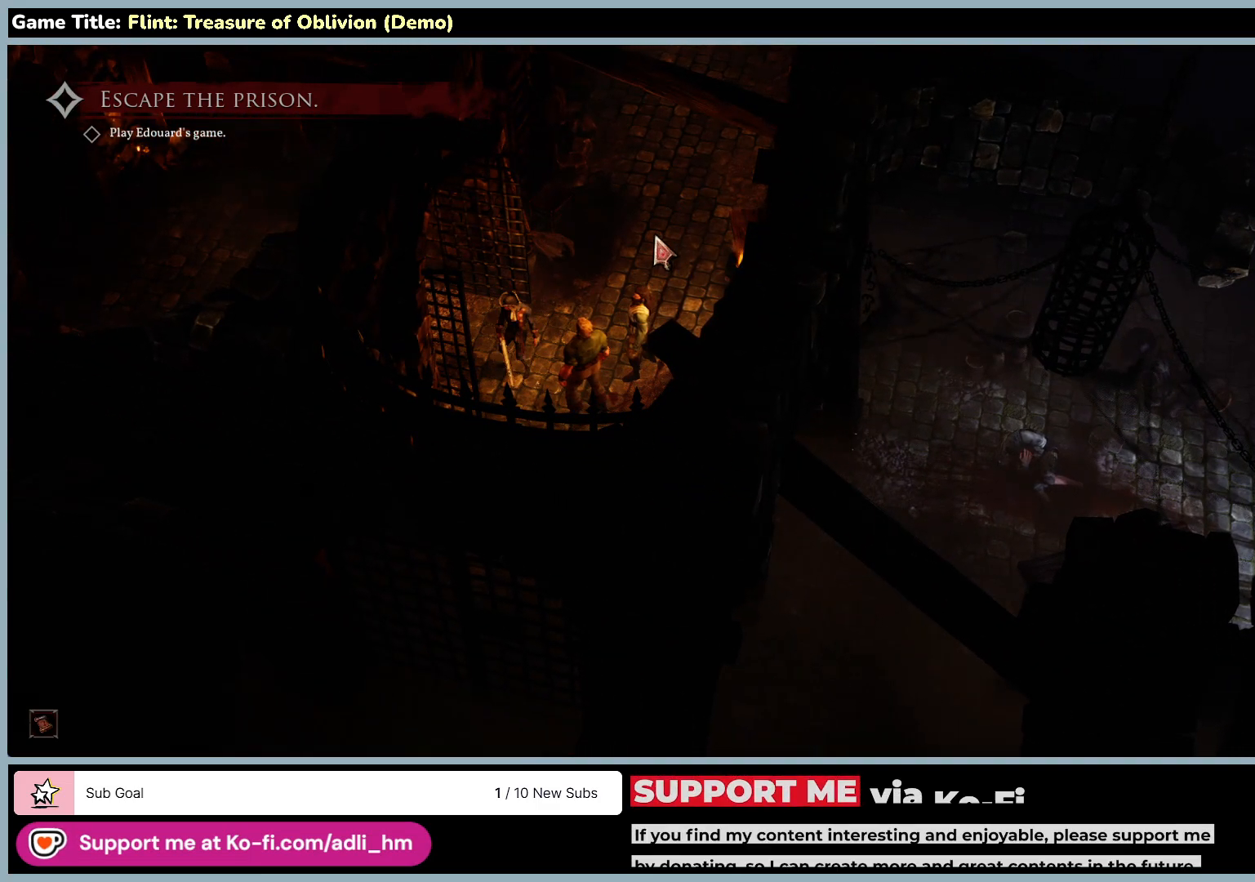
{"keys": [], "mouse": [], "events": [[433, "mouse_left", "up"]]}
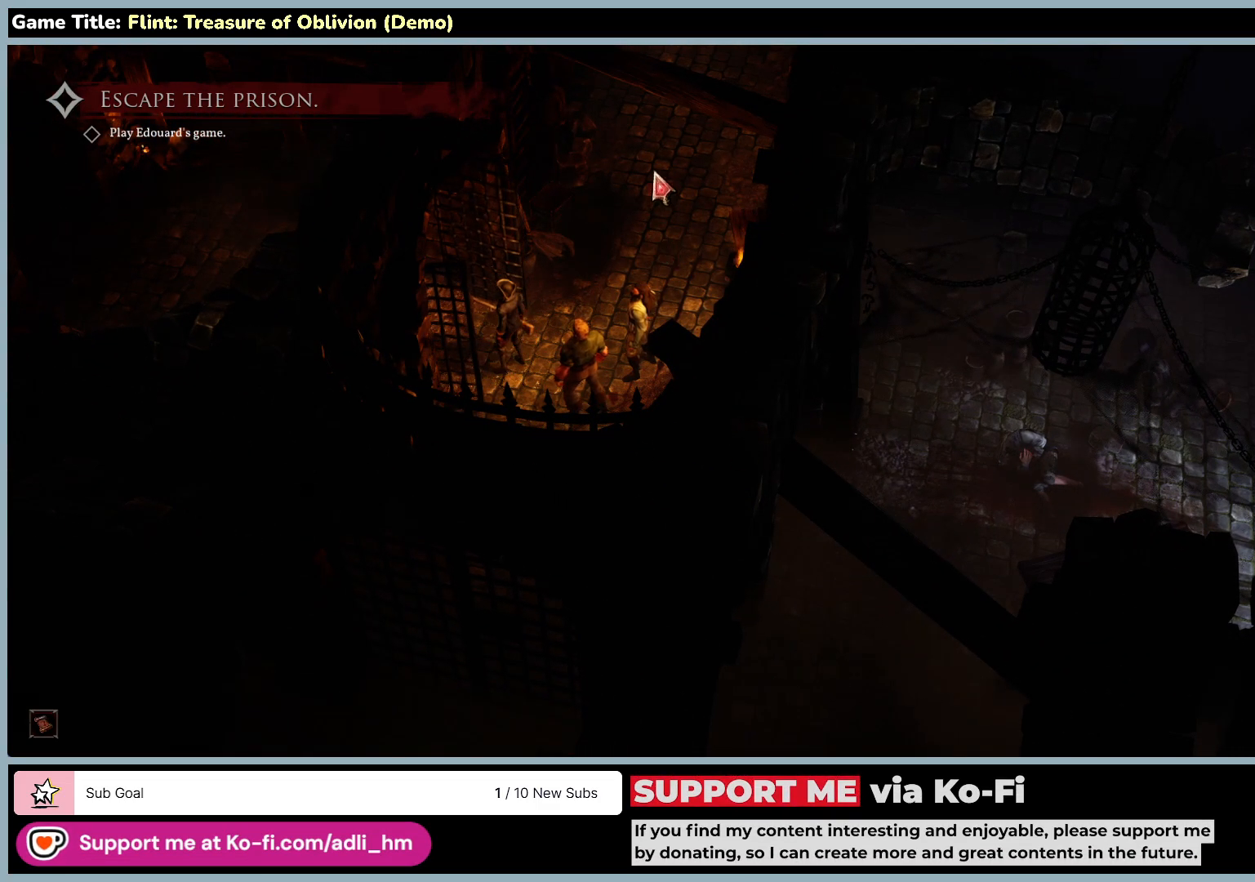
{"keys": [], "mouse": [], "events": []}
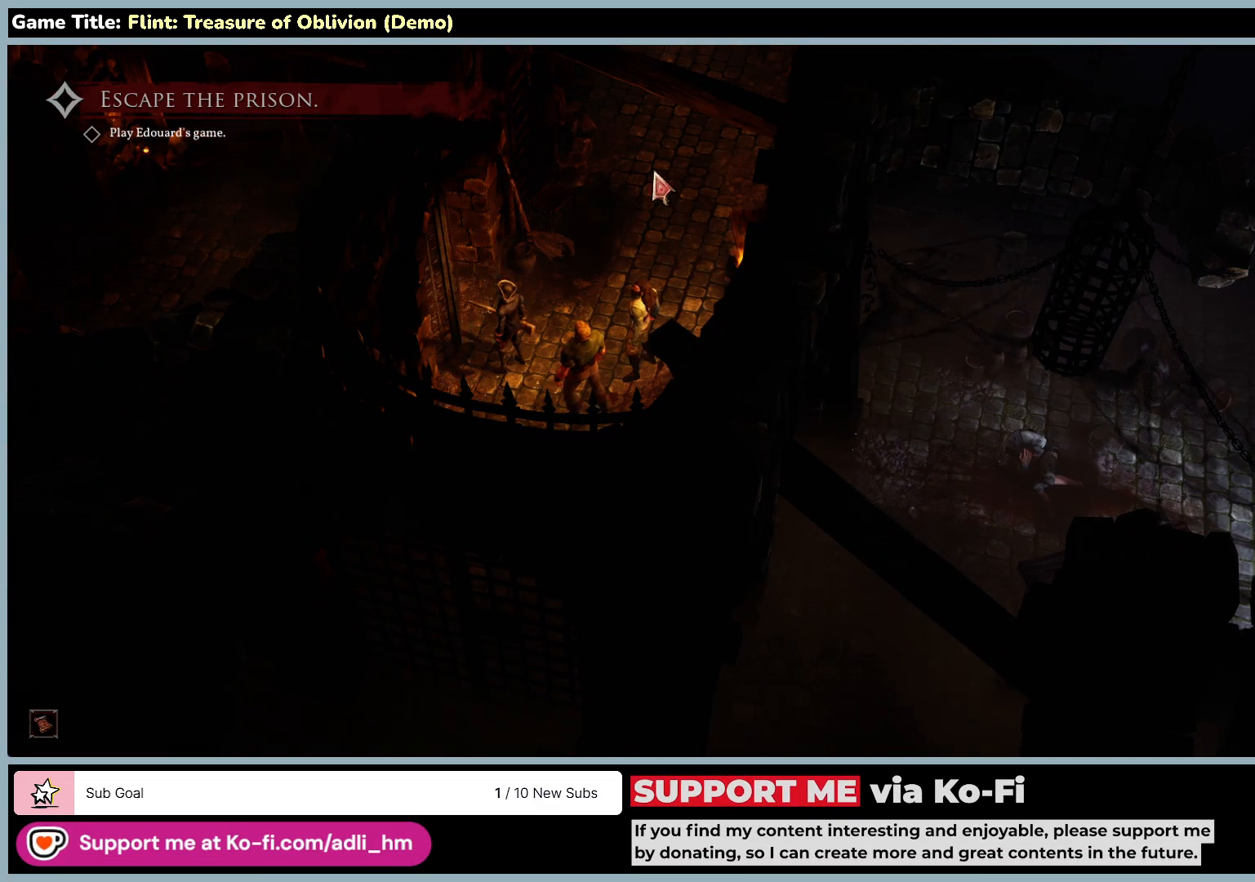
{"keys": [], "mouse": [], "events": []}
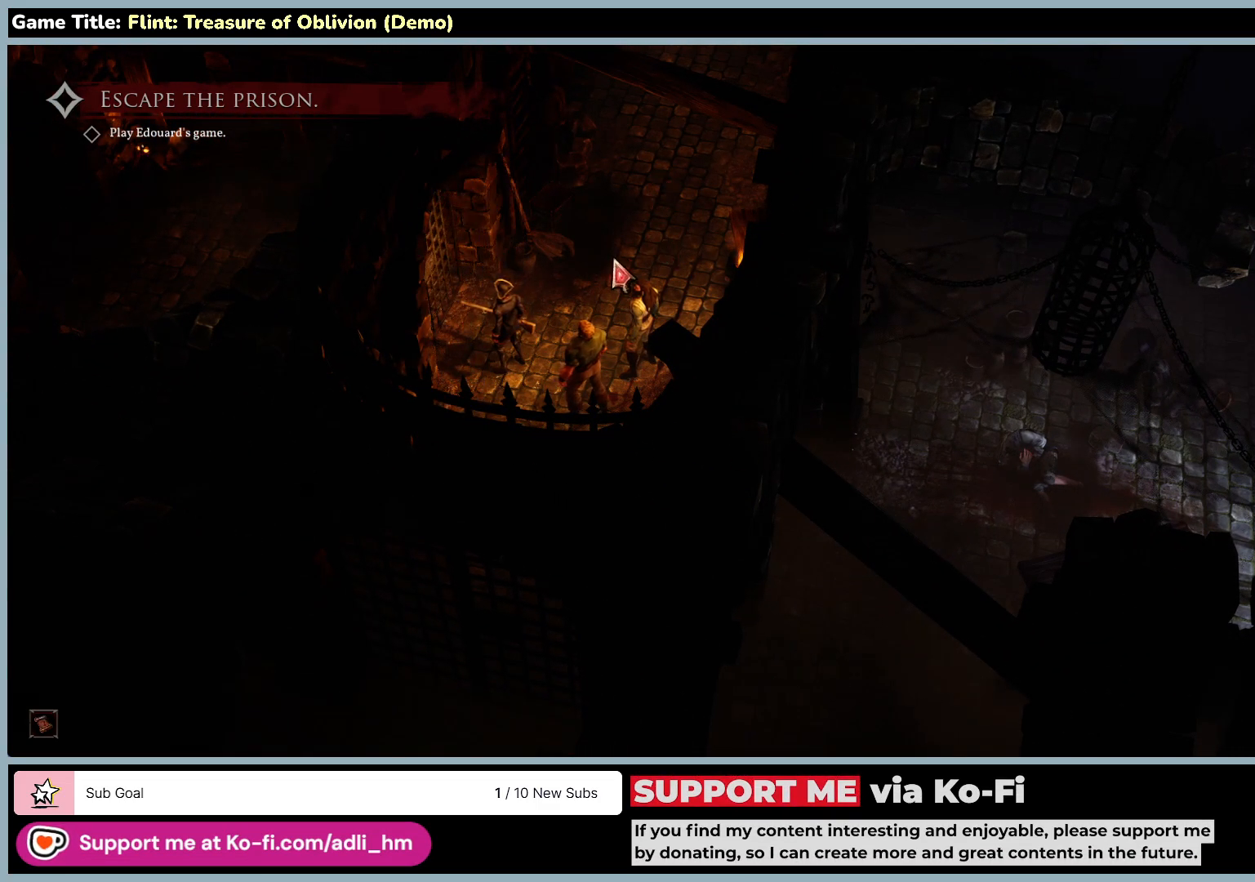
{"keys": [], "mouse": [], "events": []}
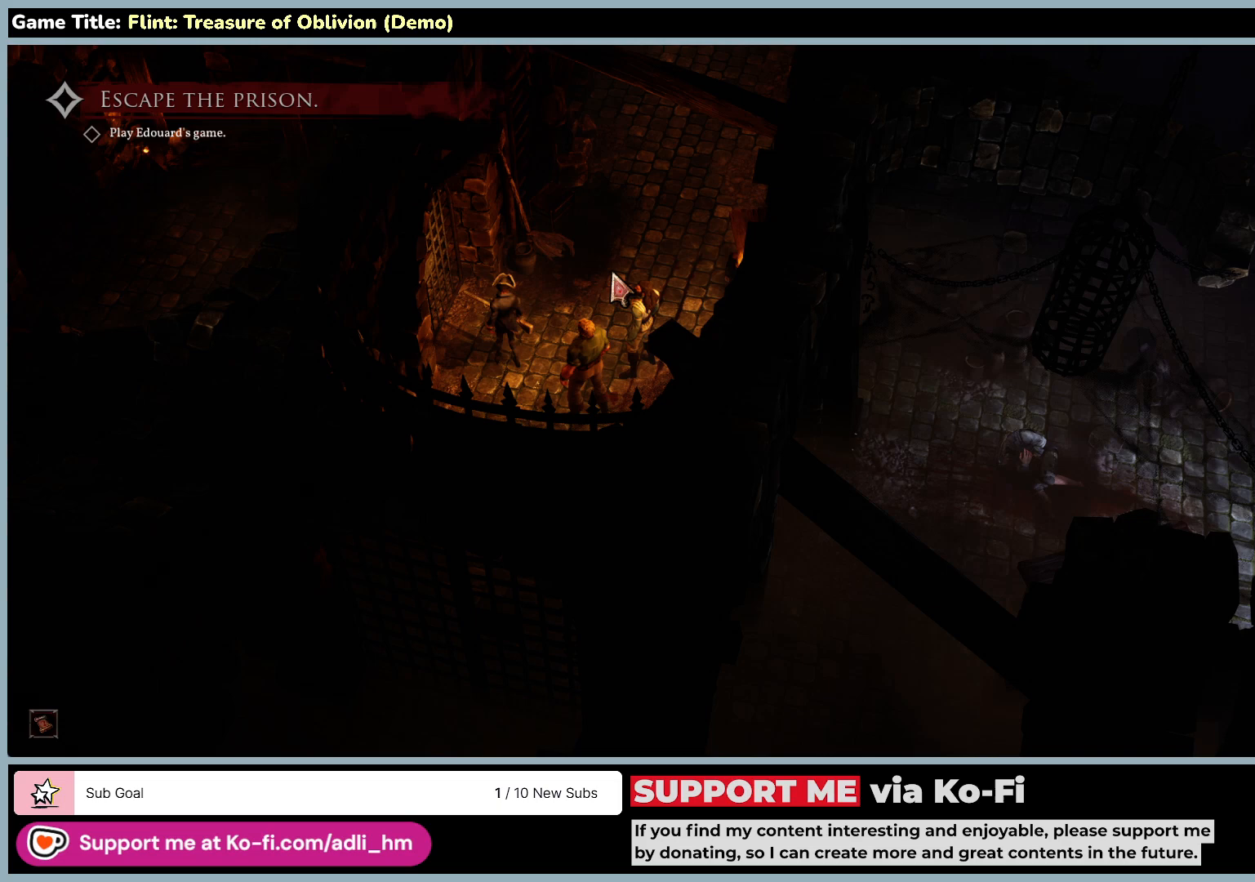
{"keys": [], "mouse": [], "events": []}